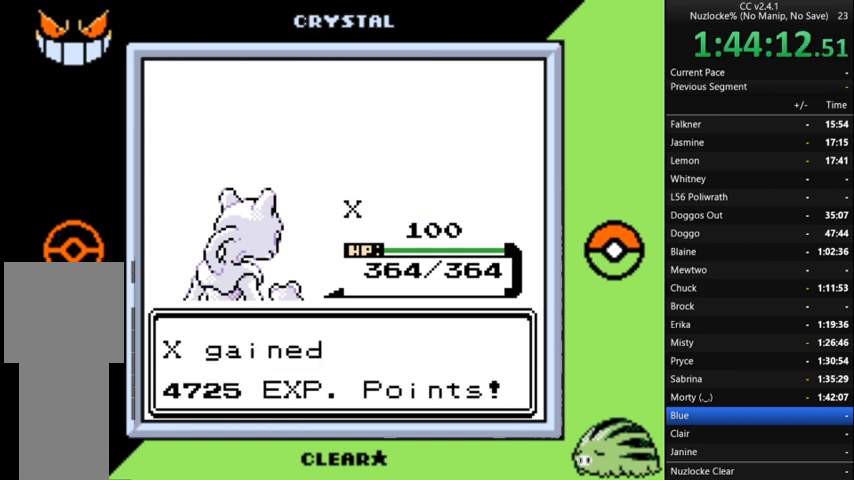
Gameplay with a controller (Nintendo layout); each line is a JSON object with the inputs held at the frame after it. "events" lists button and stick changes between this image and that frame as [ms after this image, input, new state], when the widget could be followed in between. Not read: L3 R3.
{"buttons": ["A"], "events": [[33, "A", "up"], [133, "A", "down"], [233, "A", "up"], [300, "A", "down"], [400, "A", "up"], [500, "A", "down"]]}
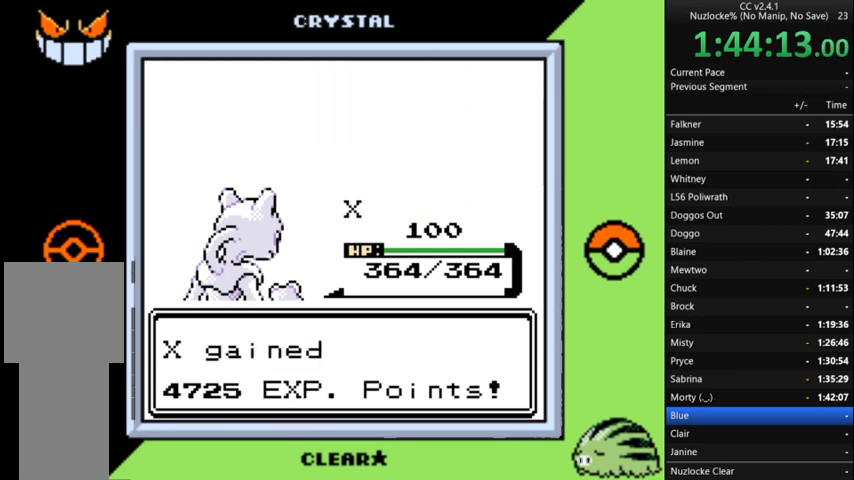
{"buttons": [], "events": [[100, "A", "up"], [200, "A", "down"], [300, "A", "up"], [367, "A", "down"], [467, "A", "up"]]}
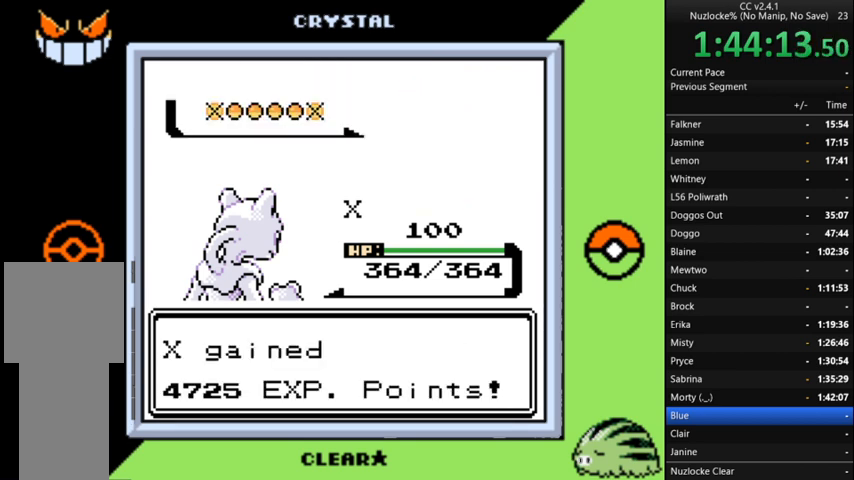
{"buttons": ["A"], "events": [[67, "A", "down"], [167, "A", "up"], [267, "A", "down"], [333, "A", "up"], [433, "A", "down"]]}
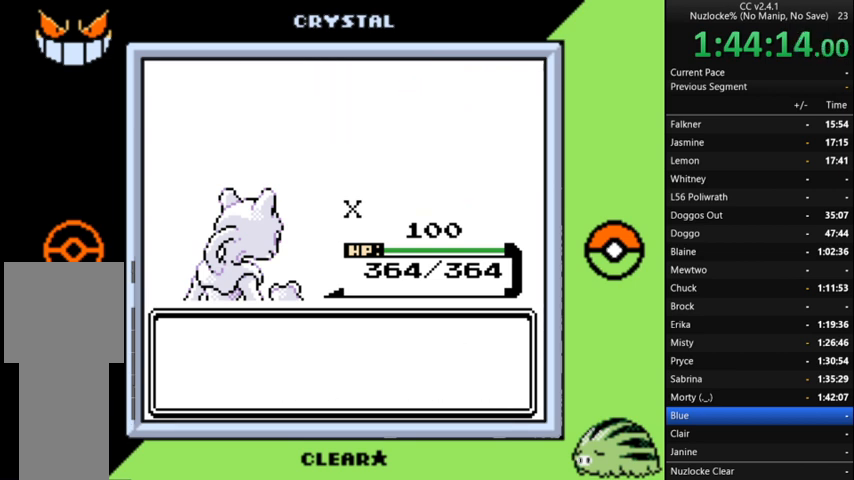
{"buttons": ["A"], "events": [[33, "A", "up"], [133, "A", "down"], [233, "A", "up"], [300, "A", "down"], [400, "A", "up"], [500, "A", "down"]]}
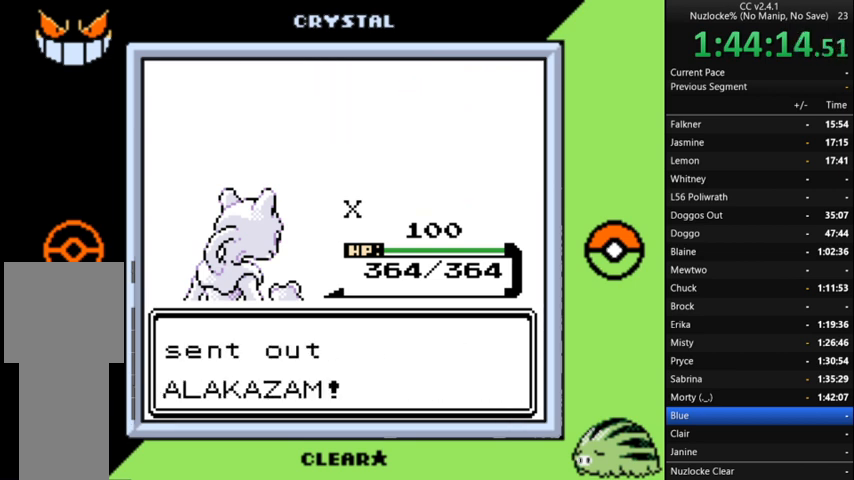
{"buttons": ["A"], "events": [[100, "A", "up"], [200, "A", "down"]]}
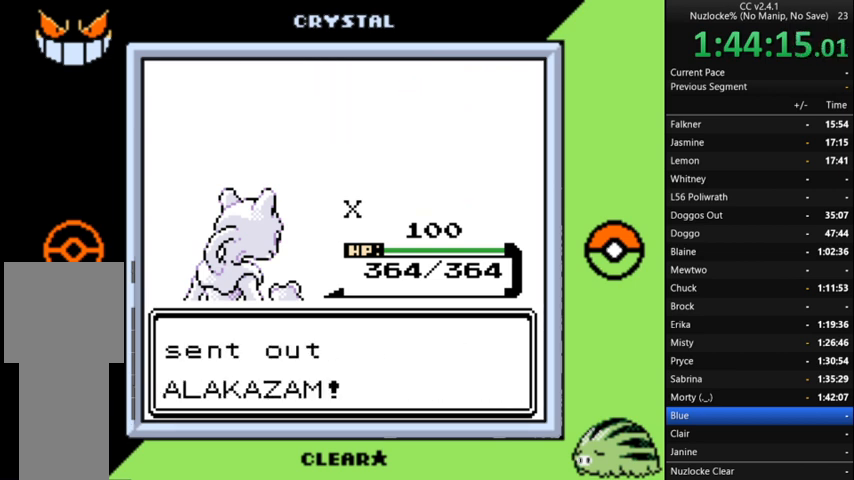
{"buttons": [], "events": [[67, "A", "up"], [167, "A", "down"], [300, "A", "up"]]}
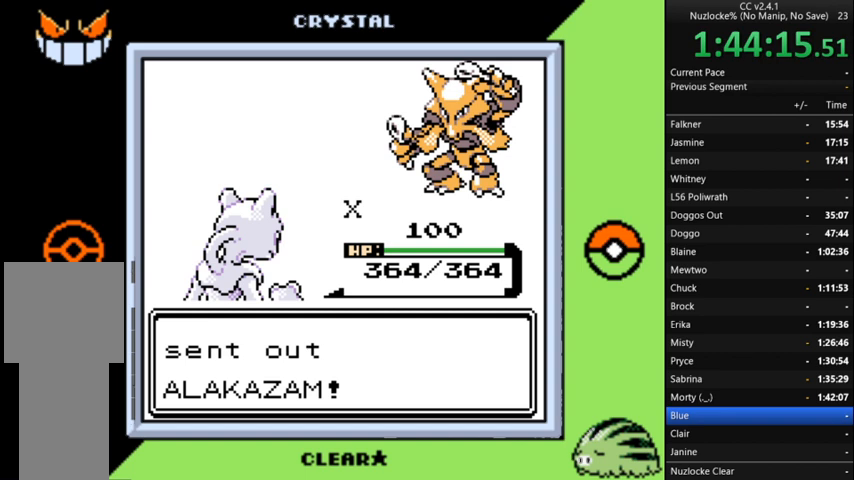
{"buttons": [], "events": []}
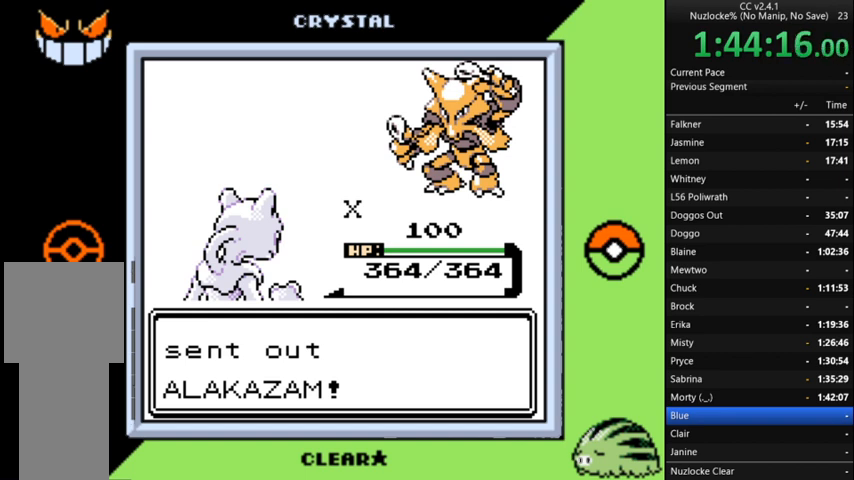
{"buttons": [], "events": []}
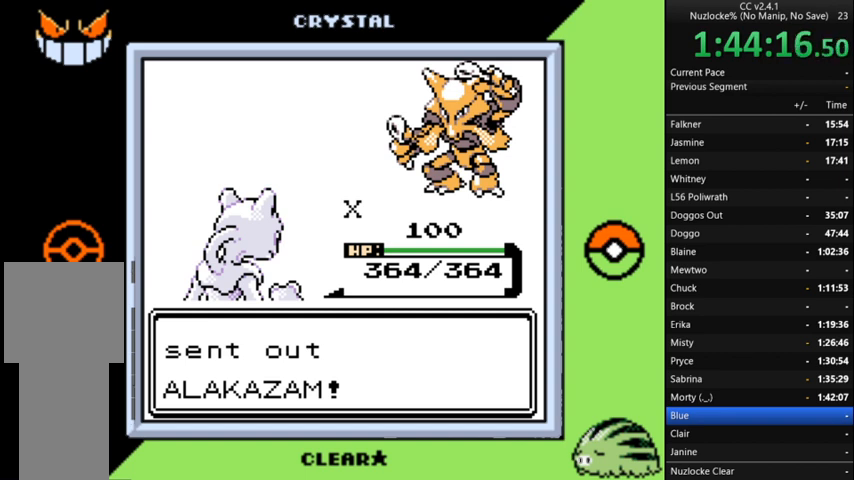
{"buttons": [], "events": []}
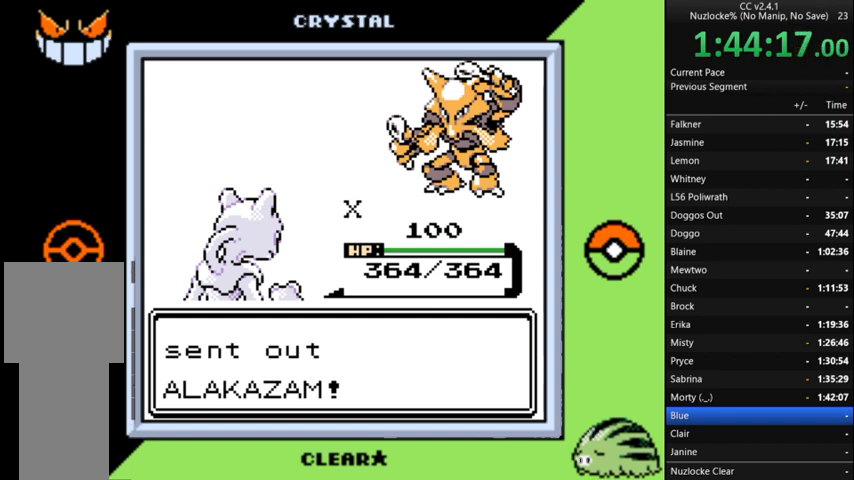
{"buttons": [], "events": []}
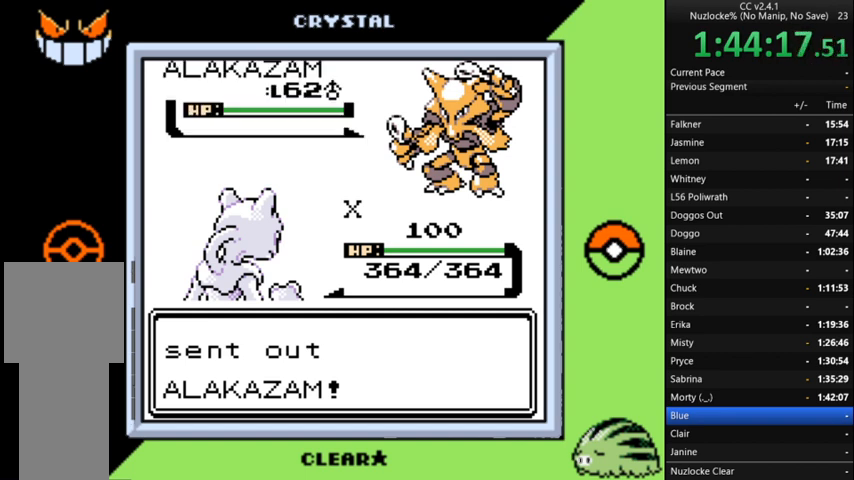
{"buttons": [], "events": []}
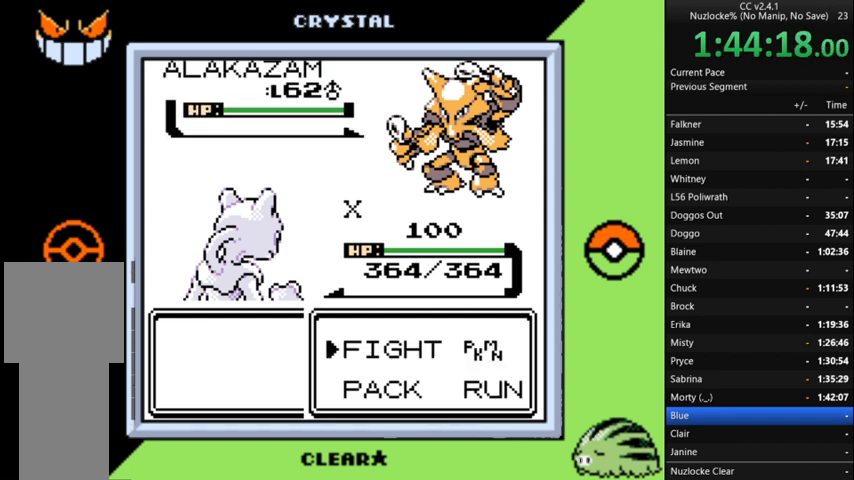
{"buttons": ["DPAD_UP"], "events": [[200, "A", "down"], [300, "A", "up"], [500, "DPAD_UP", "down"]]}
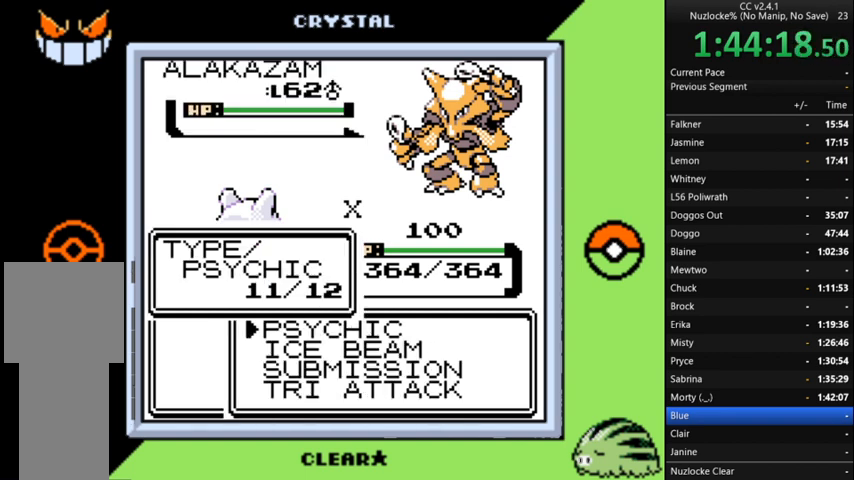
{"buttons": [], "events": [[67, "DPAD_UP", "up"], [167, "A", "down"], [267, "A", "up"], [400, "A", "down"], [500, "A", "up"]]}
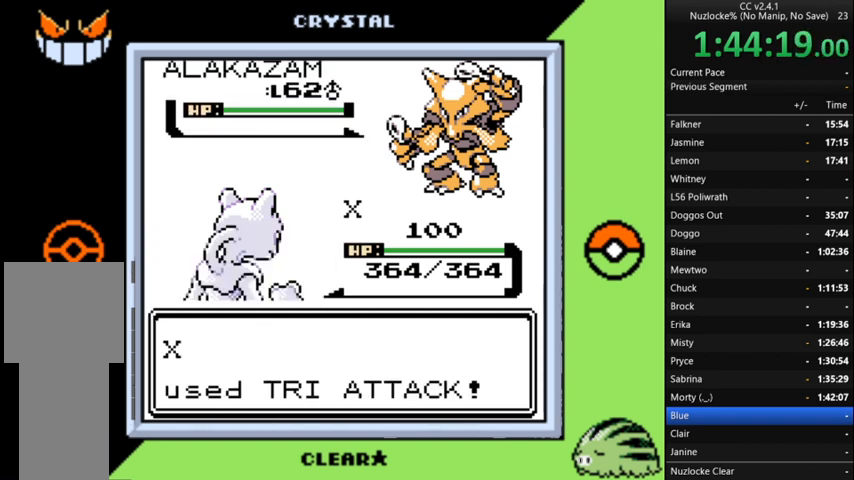
{"buttons": [], "events": [[133, "A", "down"], [233, "A", "up"], [333, "A", "down"], [467, "A", "up"]]}
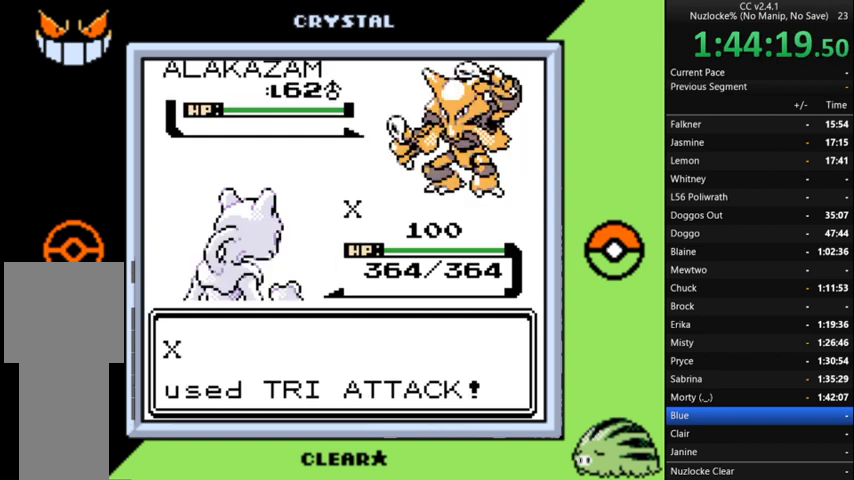
{"buttons": [], "events": []}
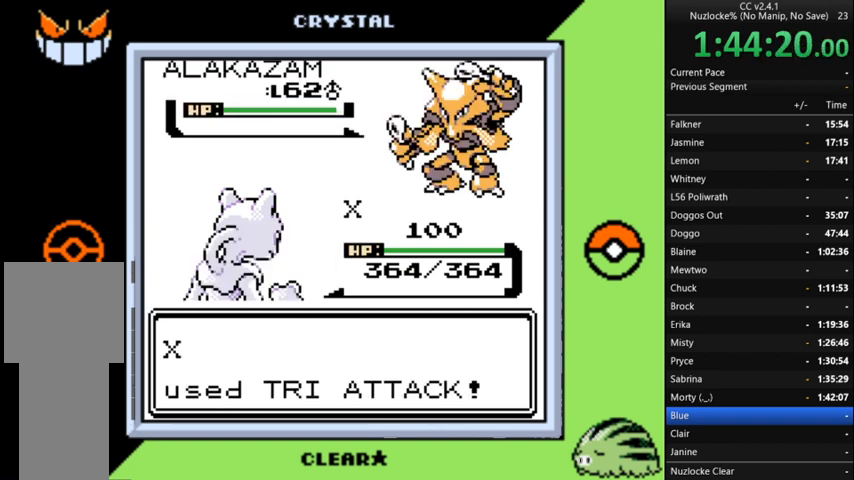
{"buttons": [], "events": []}
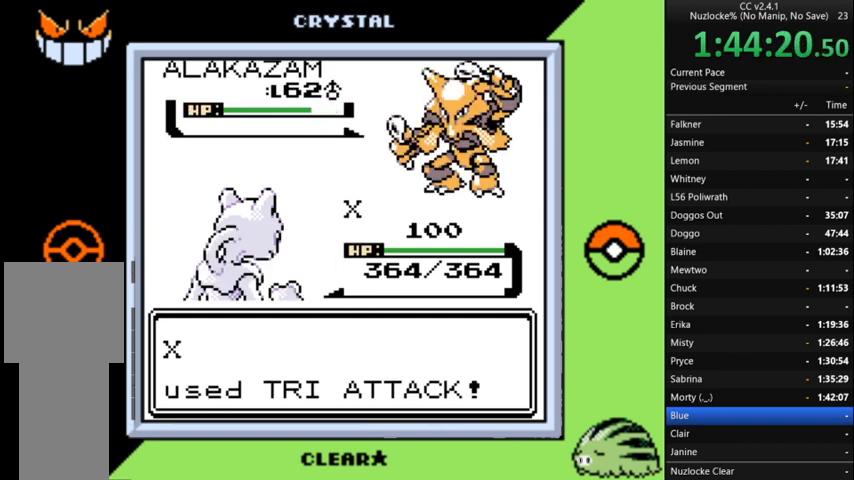
{"buttons": [], "events": []}
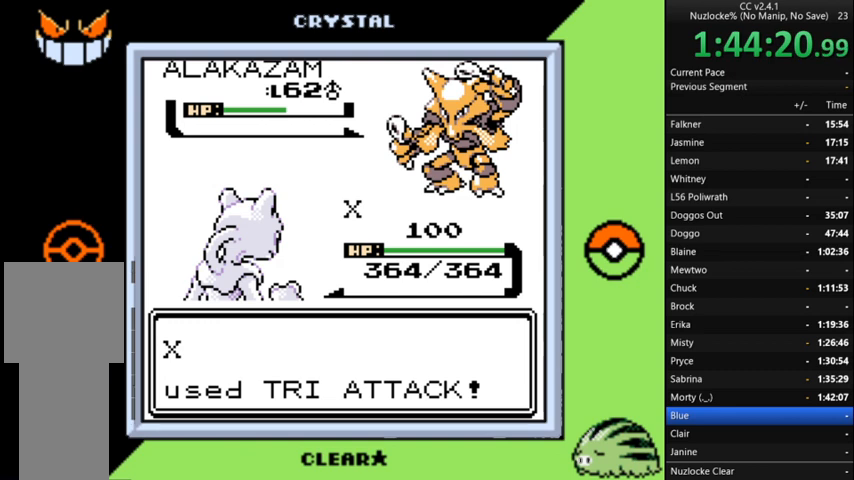
{"buttons": [], "events": []}
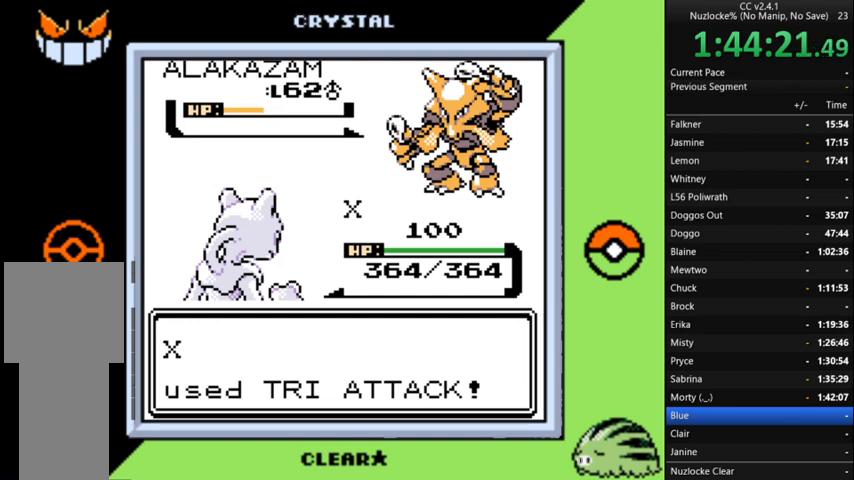
{"buttons": [], "events": []}
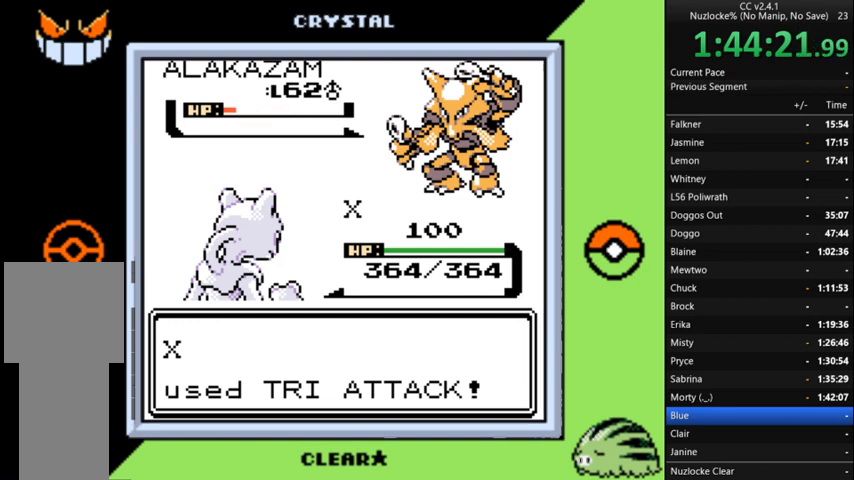
{"buttons": ["A"], "events": [[433, "A", "down"]]}
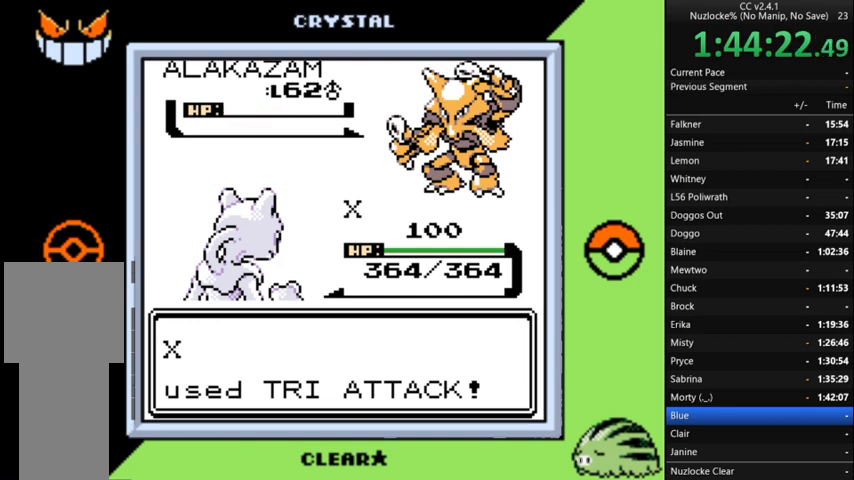
{"buttons": ["A"], "events": [[67, "A", "up"], [100, "A", "down"], [267, "A", "up"], [300, "A", "down"], [400, "A", "up"], [500, "A", "down"]]}
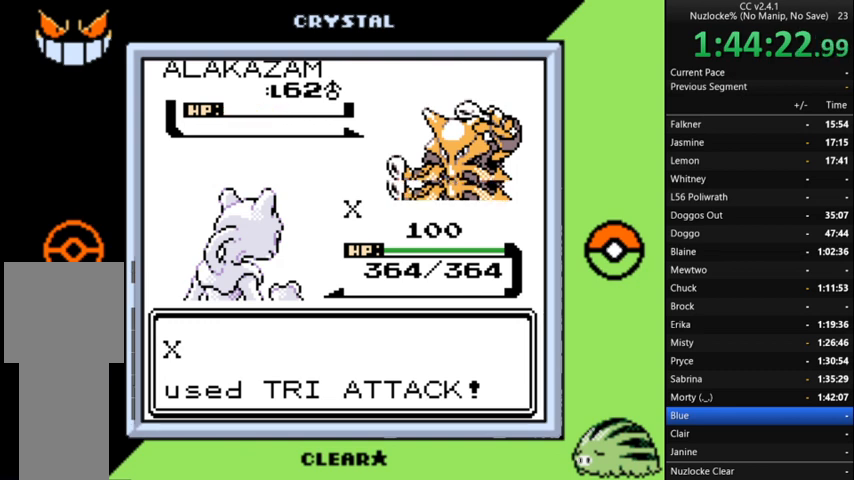
{"buttons": ["A"], "events": [[100, "A", "up"], [133, "A", "down"], [233, "A", "up"], [333, "A", "down"], [400, "A", "up"], [500, "A", "down"]]}
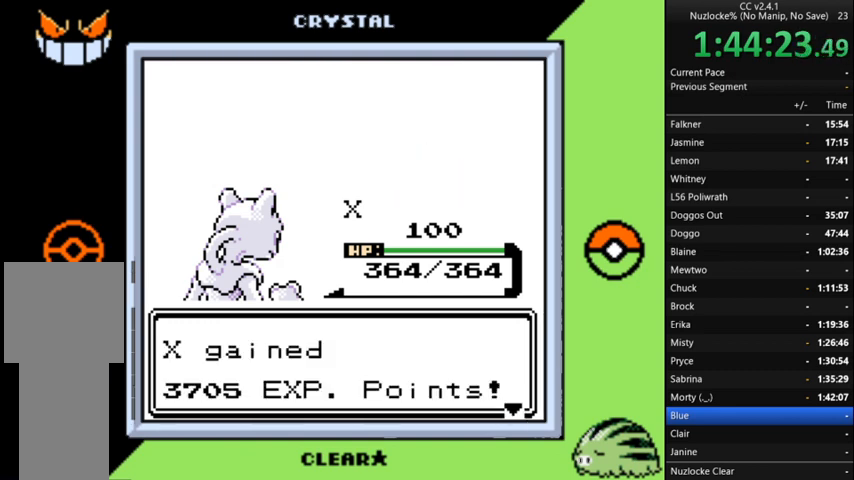
{"buttons": [], "events": [[100, "A", "up"], [133, "A", "down"], [233, "A", "up"], [333, "A", "down"], [433, "A", "up"]]}
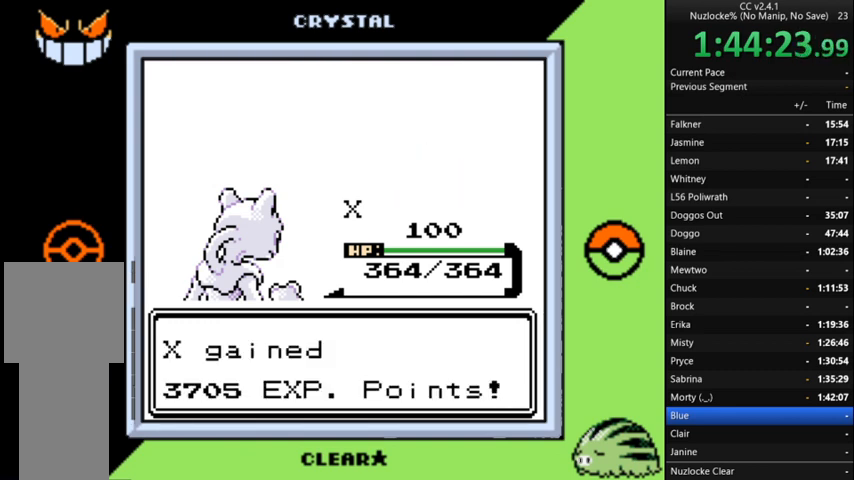
{"buttons": [], "events": [[33, "A", "down"], [100, "A", "up"], [200, "A", "down"], [300, "A", "up"], [400, "A", "down"], [467, "A", "up"]]}
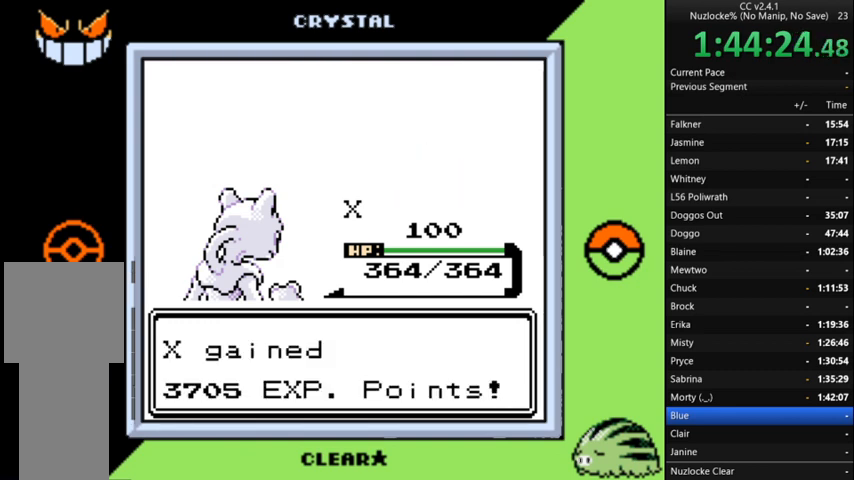
{"buttons": ["A"], "events": [[67, "A", "down"], [167, "A", "up"], [233, "A", "down"], [333, "A", "up"], [433, "A", "down"]]}
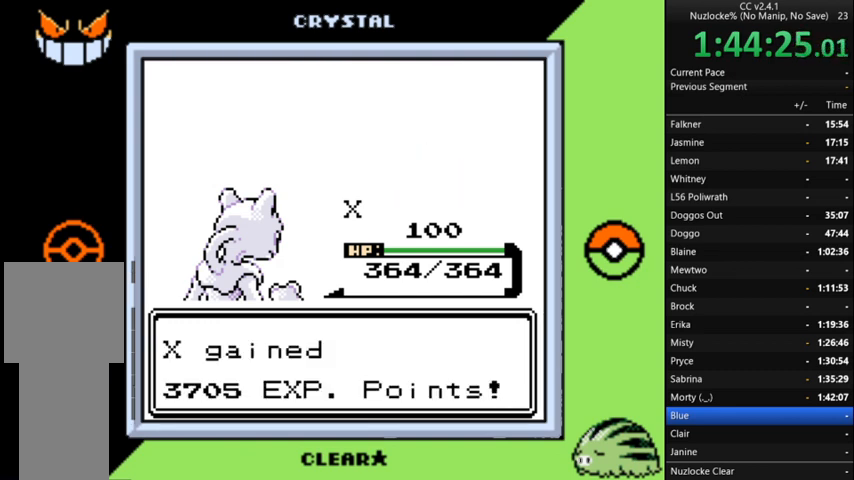
{"buttons": ["A"], "events": [[67, "A", "up"], [133, "A", "down"], [200, "A", "up"], [300, "A", "down"], [400, "A", "up"], [500, "A", "down"]]}
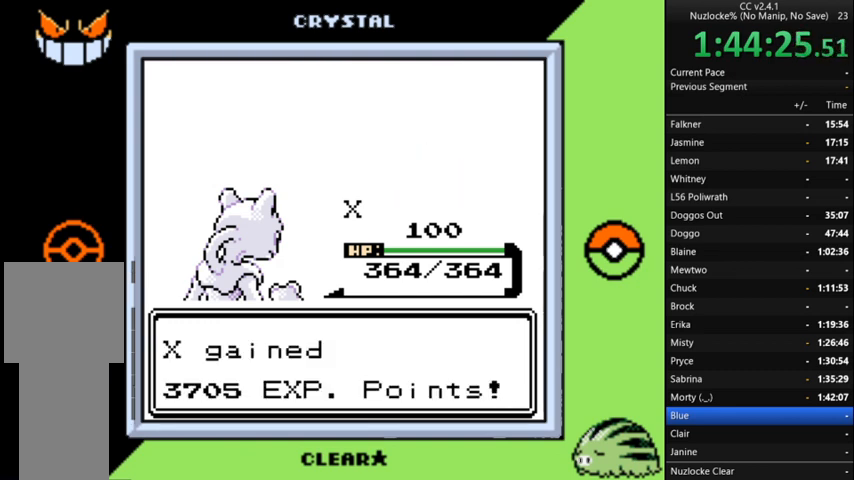
{"buttons": [], "events": [[133, "A", "up"], [167, "A", "down"], [267, "A", "up"], [367, "A", "down"], [467, "A", "up"]]}
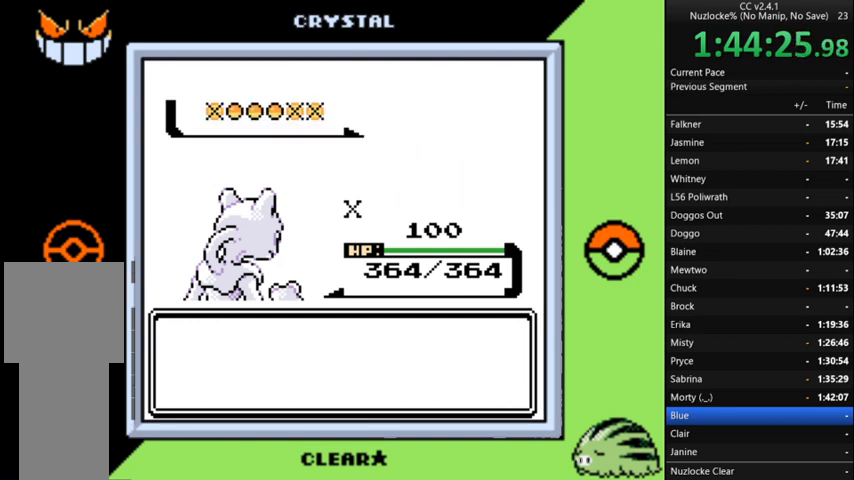
{"buttons": ["A"], "events": [[67, "A", "down"], [167, "A", "up"], [233, "A", "down"], [367, "A", "up"], [433, "A", "down"]]}
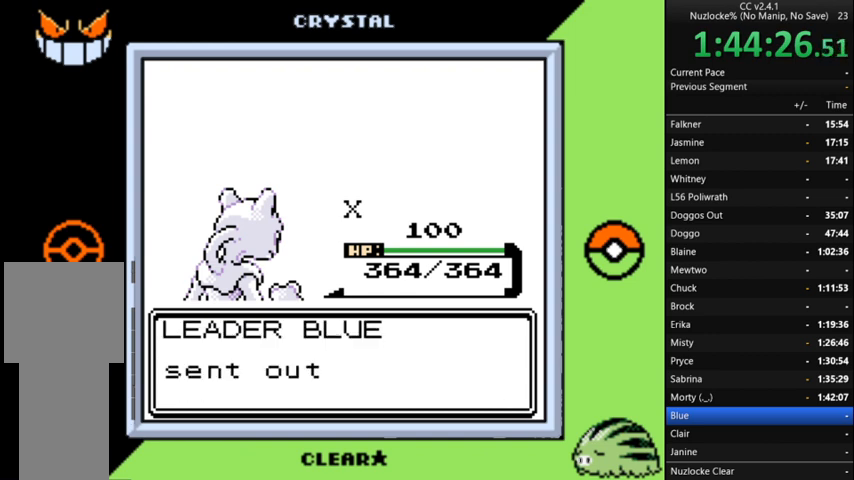
{"buttons": ["A"], "events": [[67, "A", "up"], [100, "A", "down"], [200, "A", "up"], [300, "A", "down"], [367, "A", "up"], [467, "A", "down"]]}
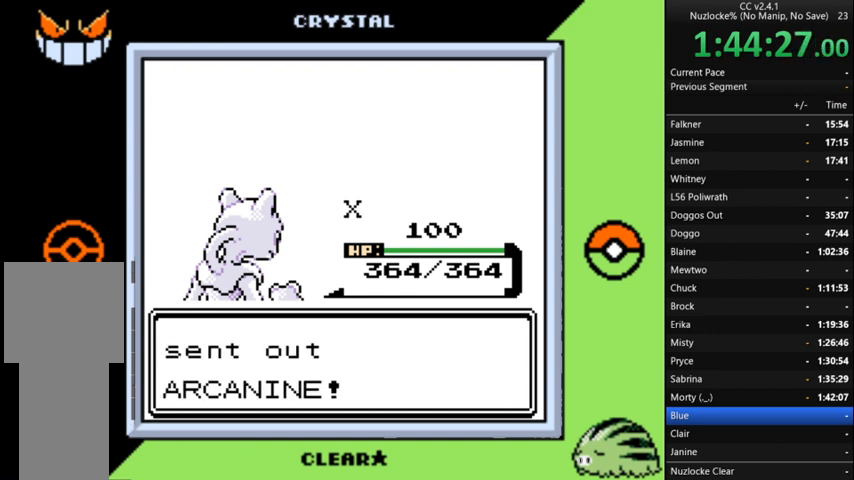
{"buttons": [], "events": [[100, "A", "up"], [167, "A", "down"], [300, "A", "up"], [367, "A", "down"], [500, "A", "up"]]}